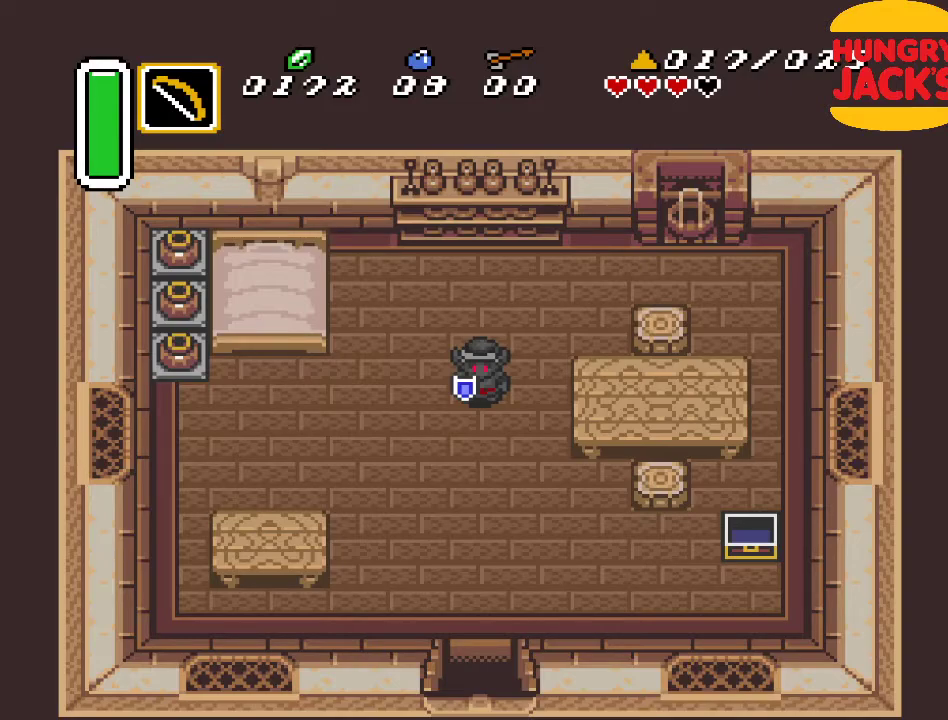
Gameplay with a controller (Nintendo layout); each line is a JSON object with the inputs held at the frame after it. "events" lists button and stick changes between this image and that frame as [ms after this image, input, new state], when the widget could be followed in between. Not read: L3 R3.
{"buttons": ["DPAD_DOWN"], "events": [[367, "DPAD_DOWN", "down"]]}
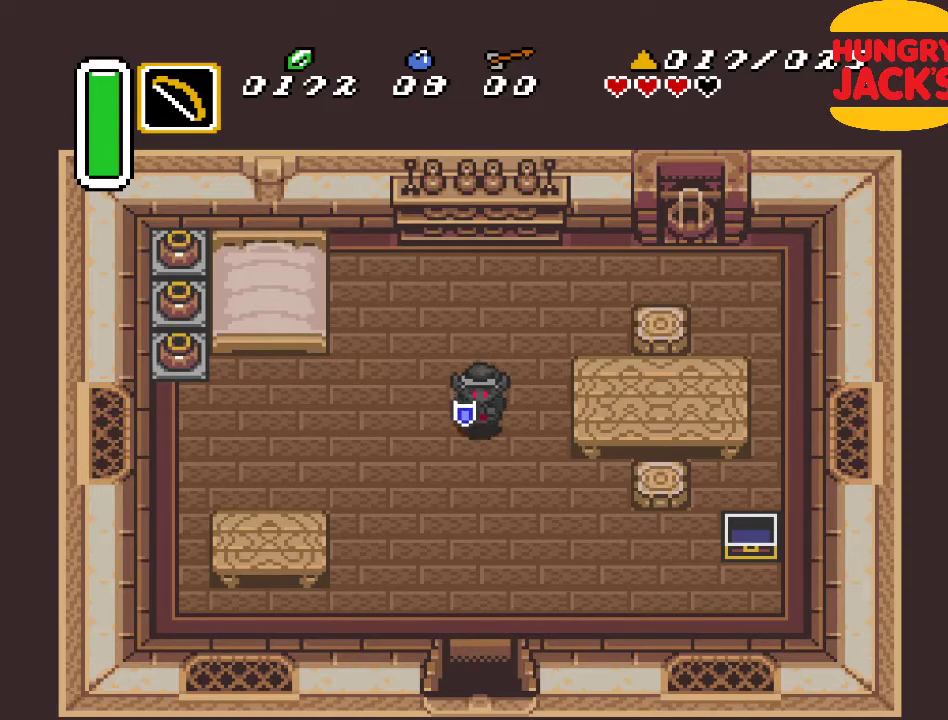
{"buttons": ["DPAD_DOWN"], "events": []}
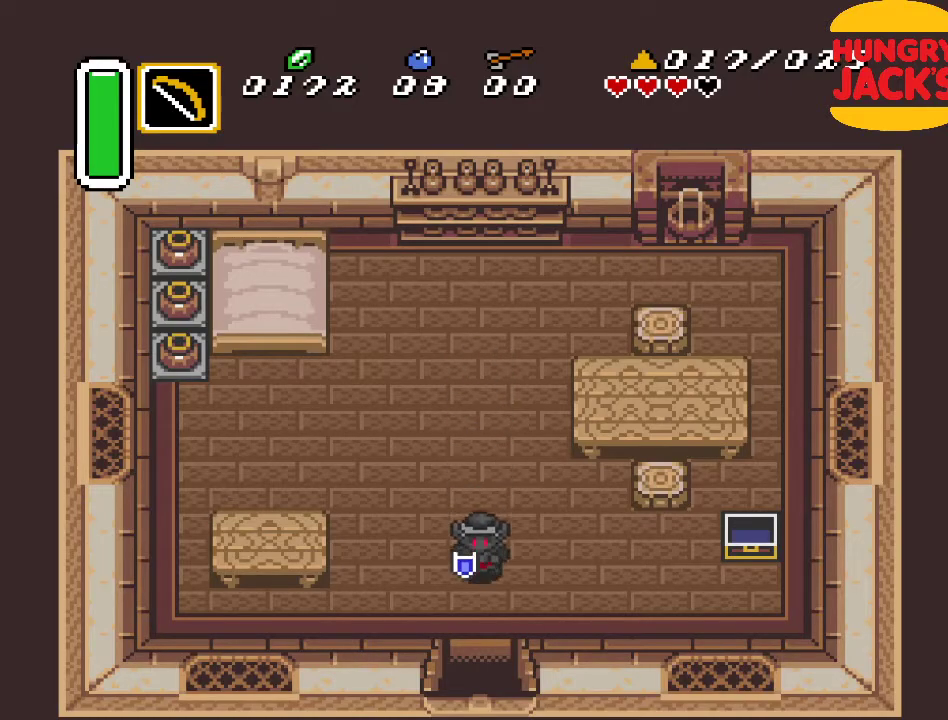
{"buttons": ["DPAD_DOWN"], "events": []}
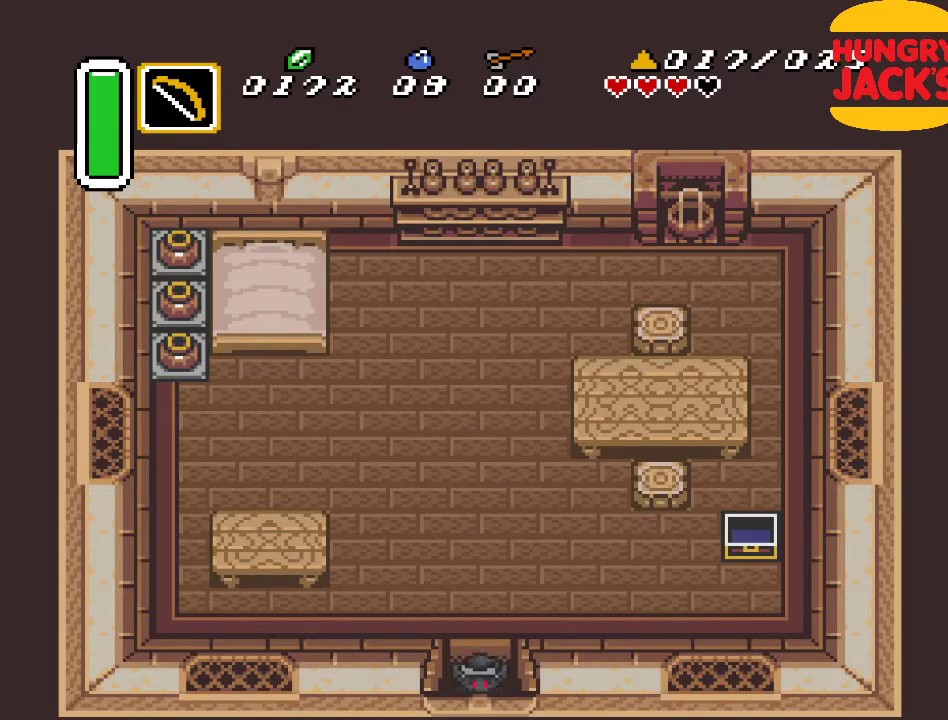
{"buttons": ["DPAD_DOWN"], "events": []}
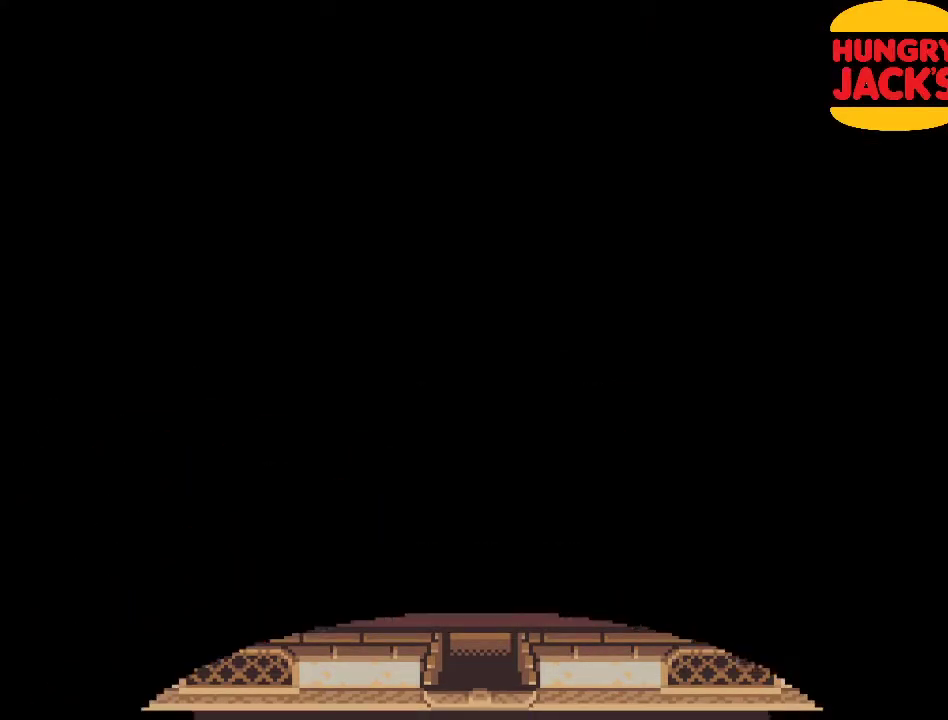
{"buttons": [], "events": [[183, "DPAD_DOWN", "up"]]}
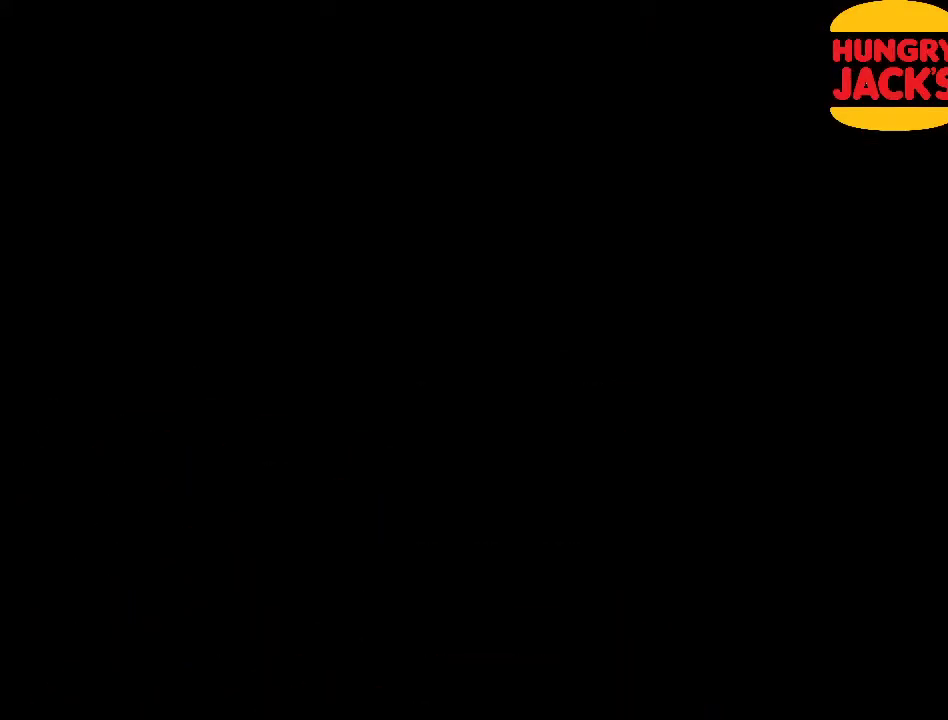
{"buttons": [], "events": []}
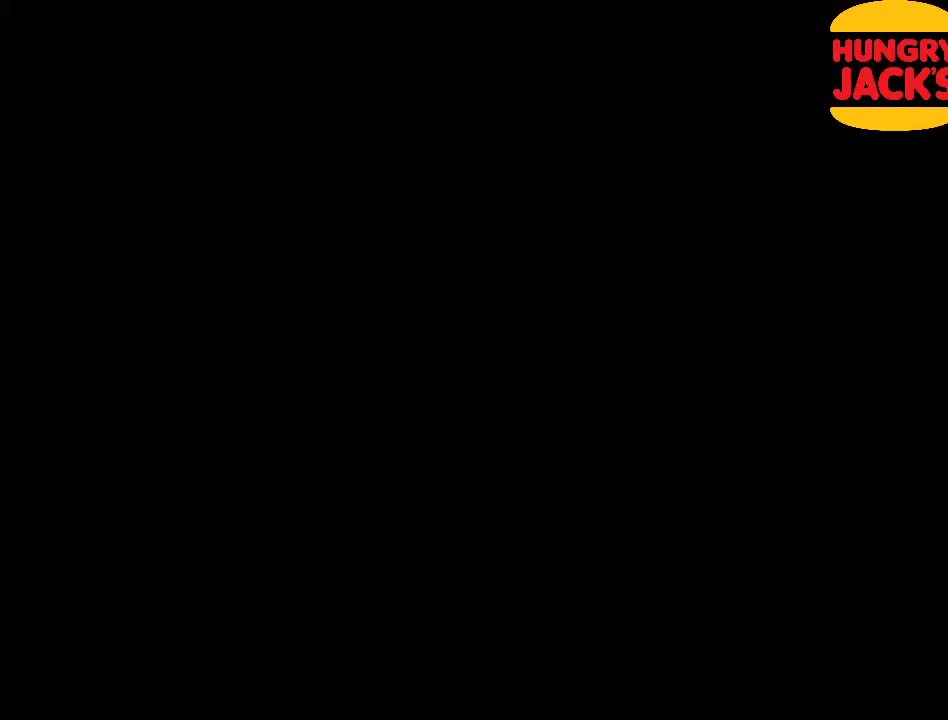
{"buttons": [], "events": []}
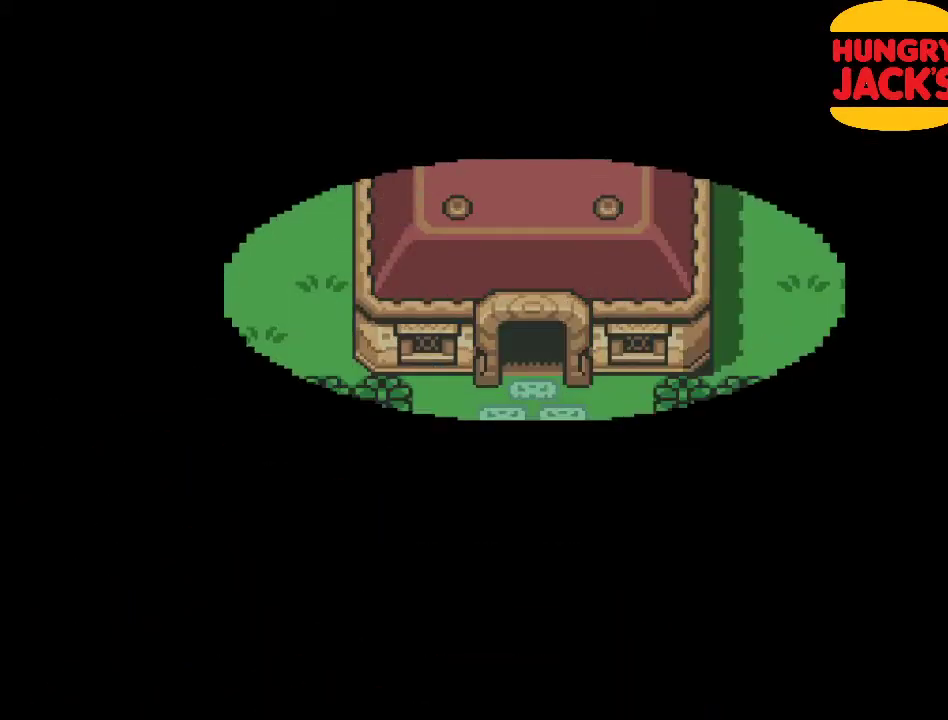
{"buttons": [], "events": []}
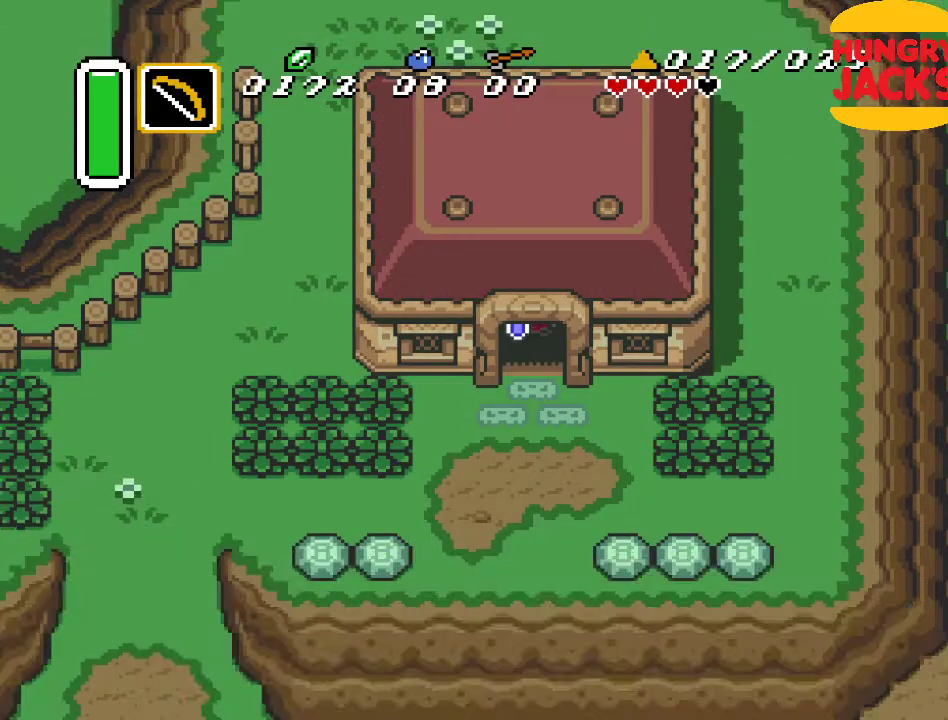
{"buttons": ["DPAD_RIGHT"], "events": [[217, "DPAD_DOWN", "down"], [367, "DPAD_RIGHT", "down"], [467, "DPAD_DOWN", "up"]]}
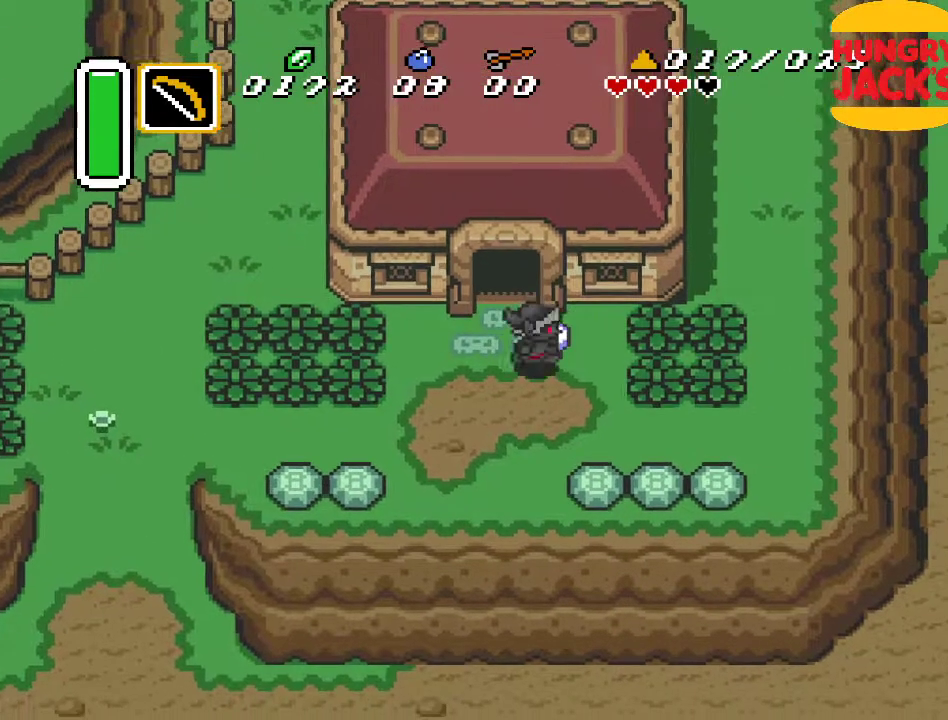
{"buttons": ["DPAD_RIGHT"], "events": [[183, "DPAD_UP", "down"], [283, "DPAD_UP", "up"], [350, "B", "down"], [500, "B", "up"]]}
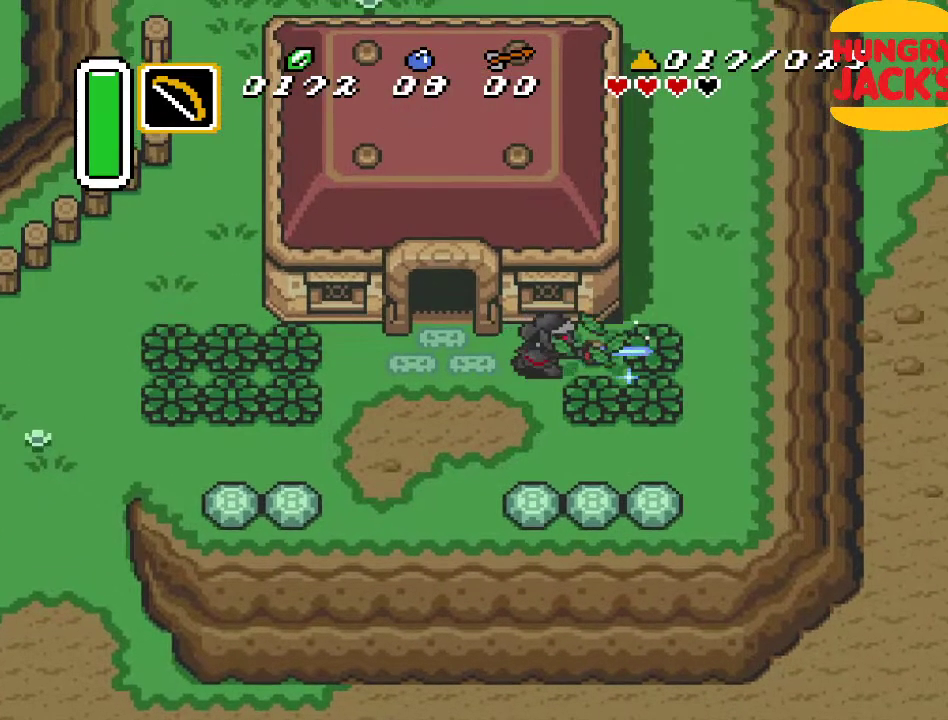
{"buttons": ["DPAD_RIGHT"], "events": [[317, "B", "down"], [433, "B", "up"]]}
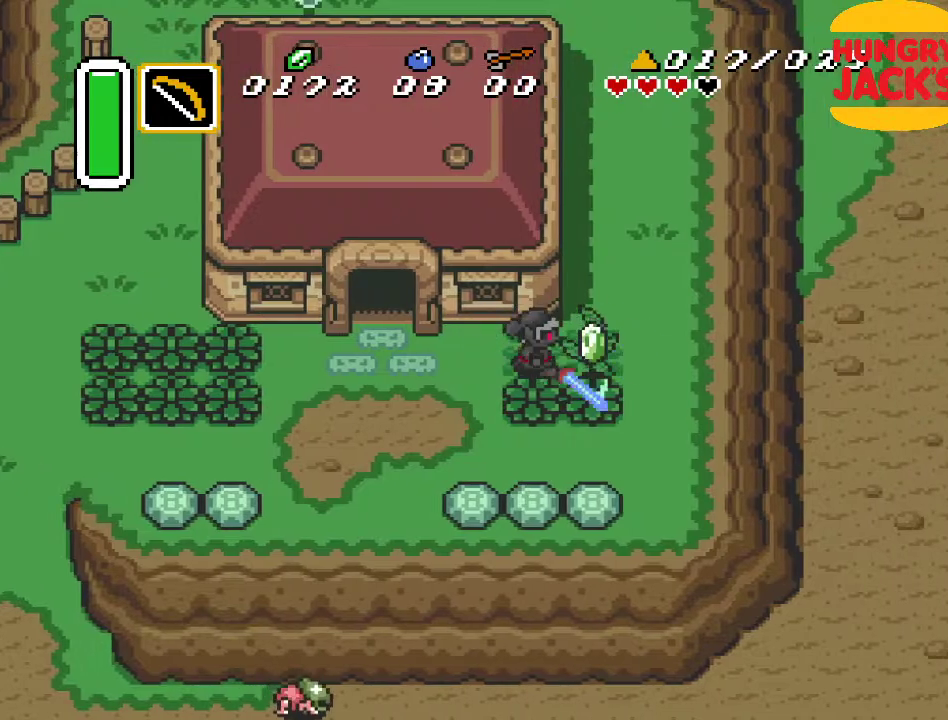
{"buttons": ["DPAD_UP"], "events": [[217, "DPAD_UP", "down"], [250, "DPAD_RIGHT", "up"]]}
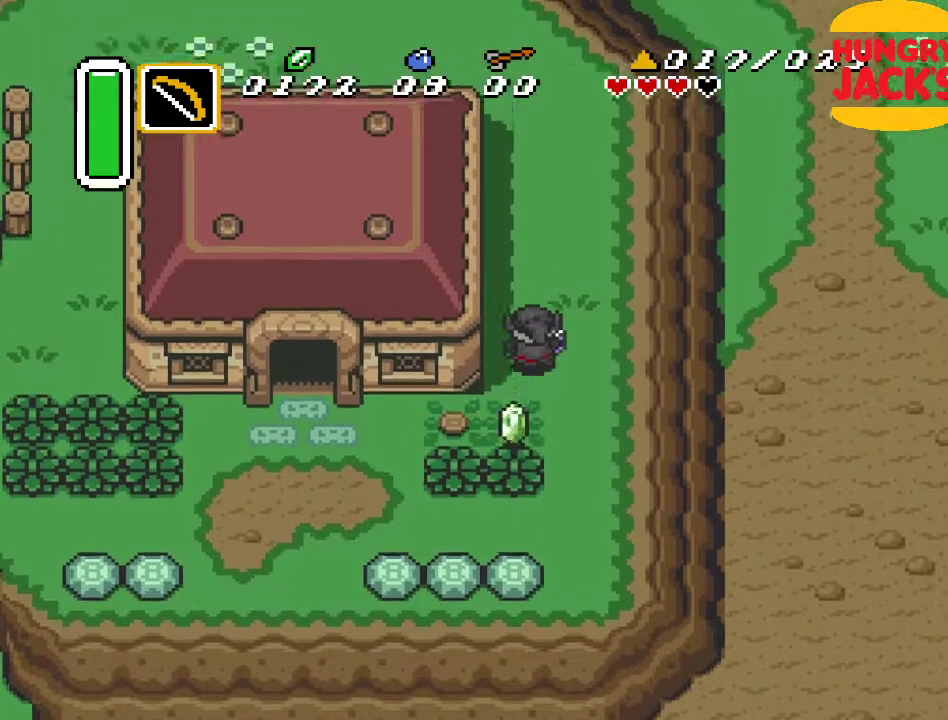
{"buttons": ["DPAD_UP"], "events": [[433, "DPAD_LEFT", "down"], [500, "DPAD_LEFT", "up"]]}
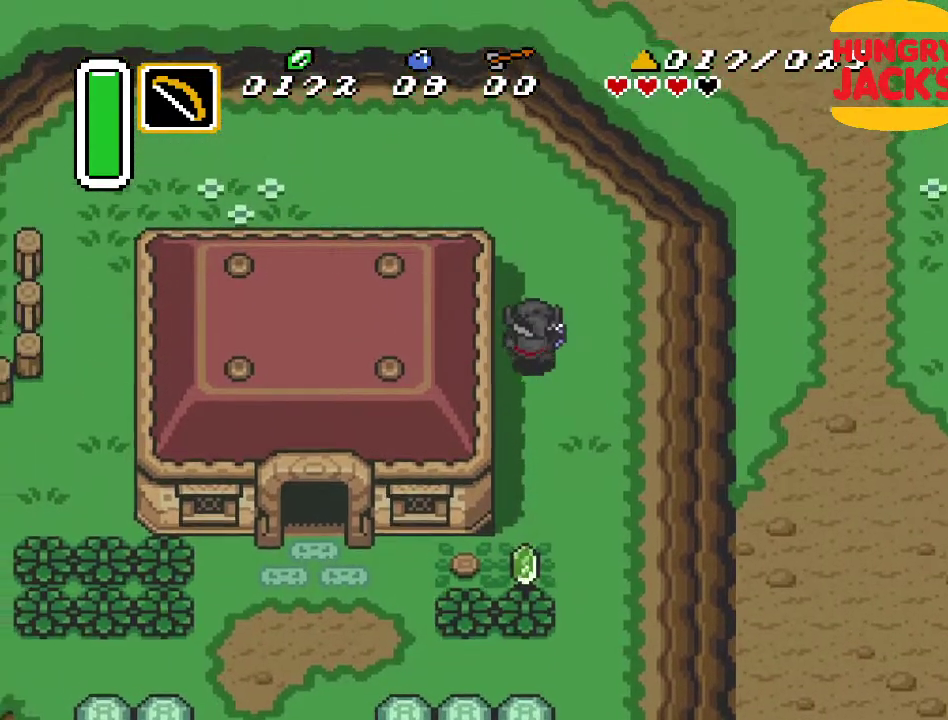
{"buttons": ["DPAD_UP", "DPAD_LEFT"], "events": [[100, "DPAD_LEFT", "down"]]}
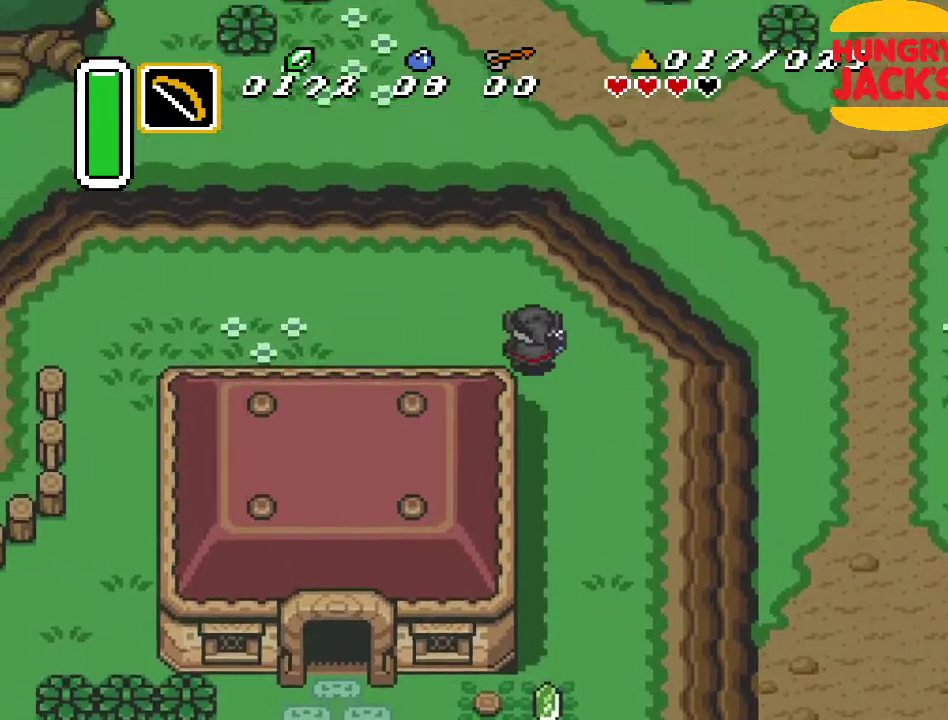
{"buttons": ["DPAD_UP"], "events": [[400, "DPAD_LEFT", "up"]]}
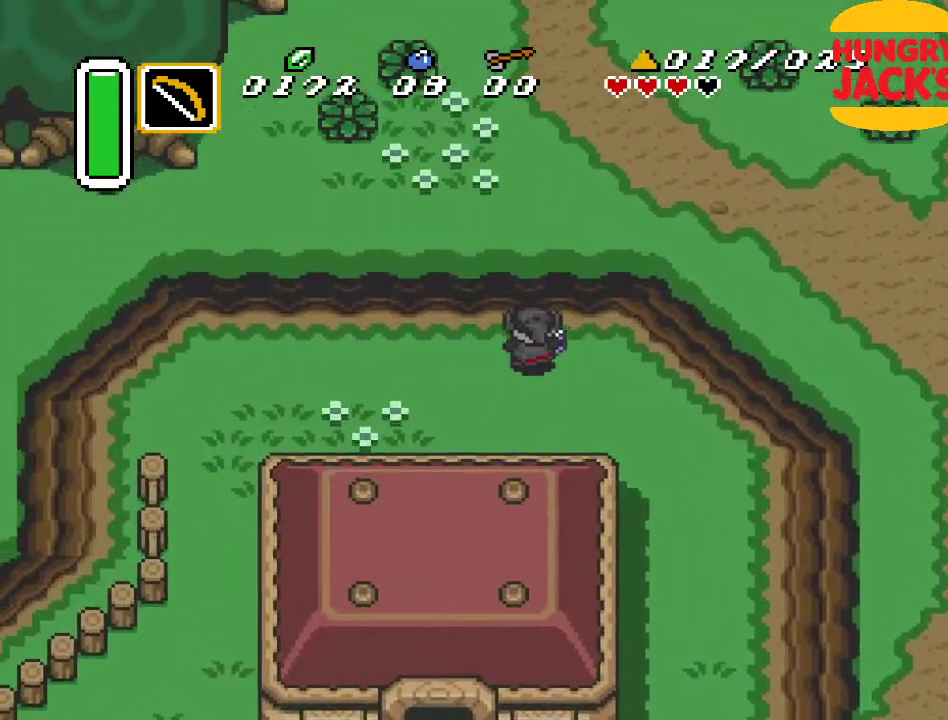
{"buttons": ["DPAD_UP"], "events": []}
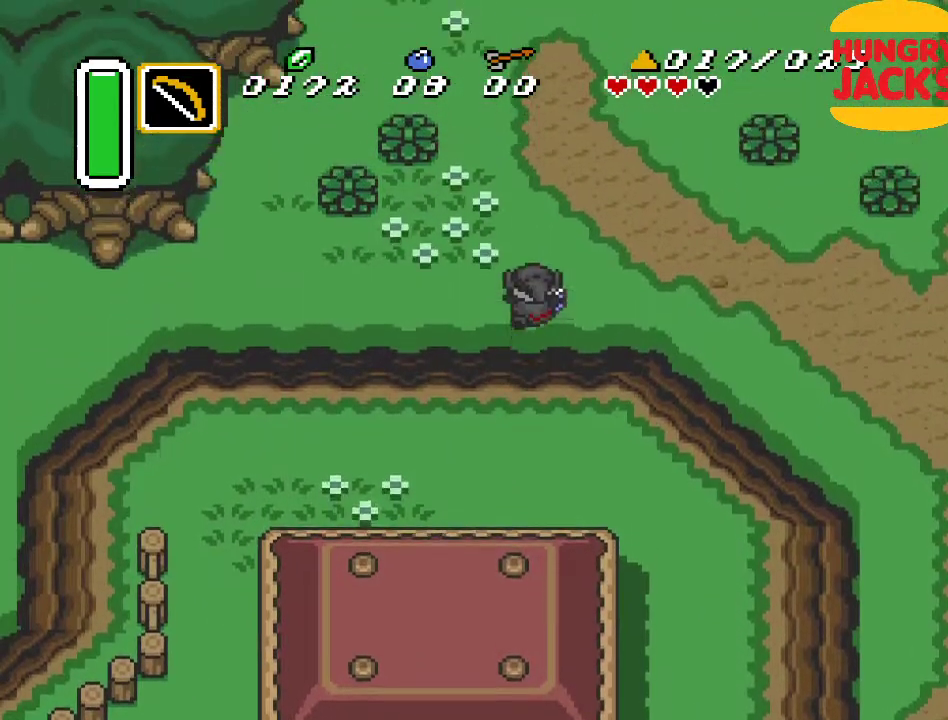
{"buttons": ["DPAD_UP"], "events": []}
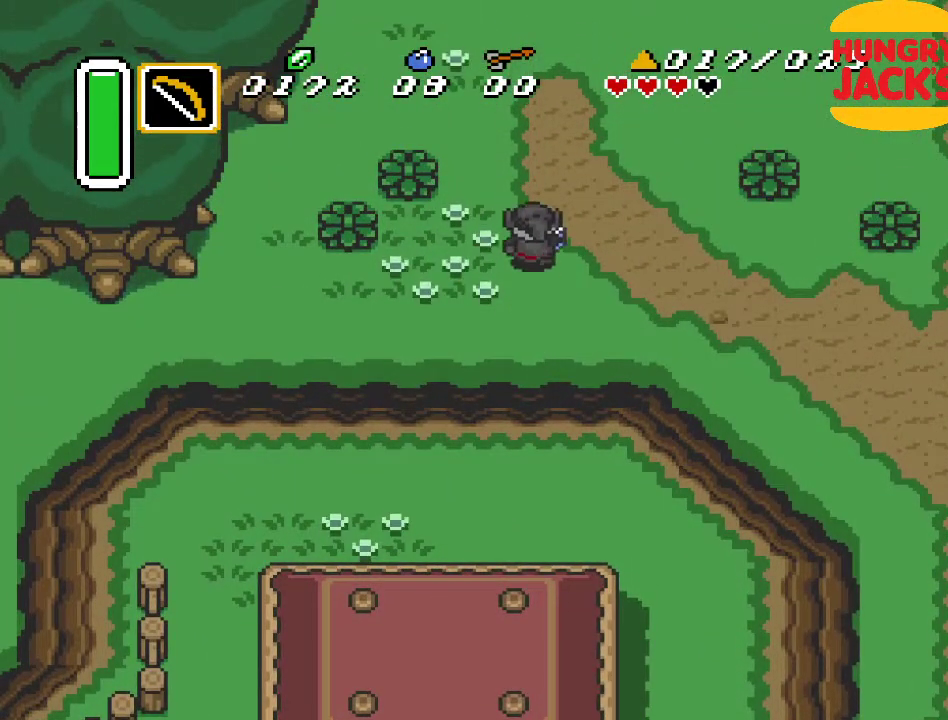
{"buttons": [], "events": [[33, "DPAD_RIGHT", "down"], [250, "DPAD_RIGHT", "up"], [450, "DPAD_UP", "up"]]}
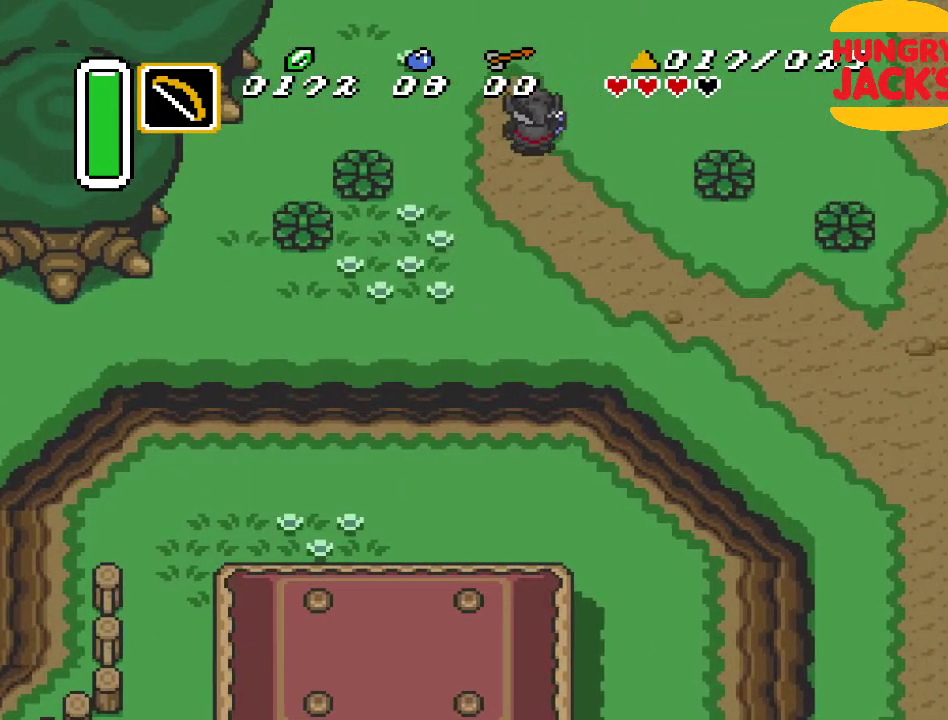
{"buttons": ["DPAD_UP"], "events": [[167, "DPAD_UP", "down"]]}
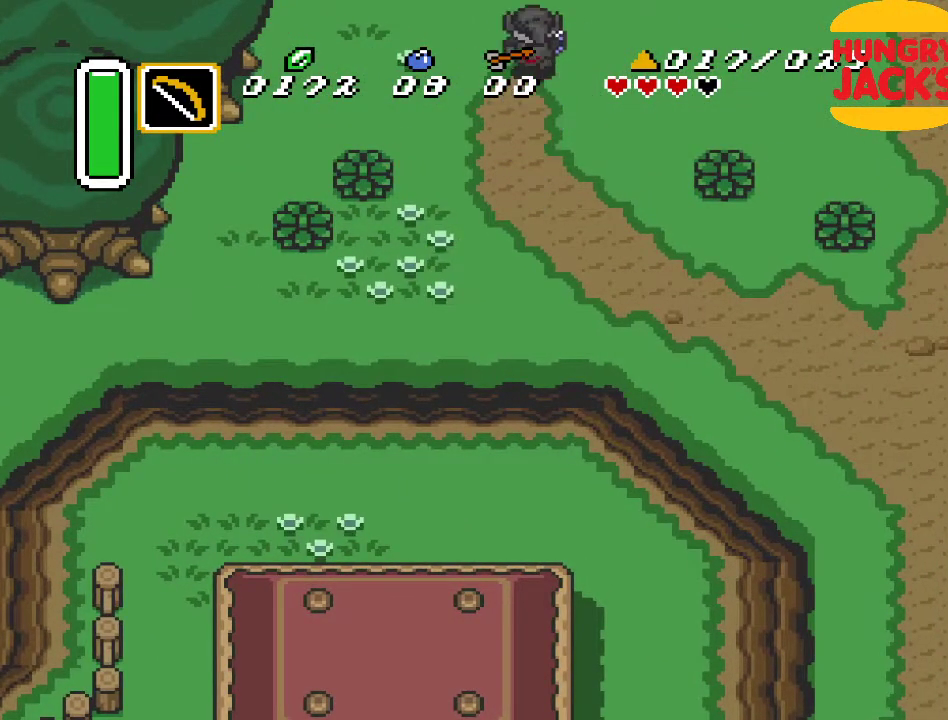
{"buttons": [], "events": [[183, "DPAD_UP", "up"]]}